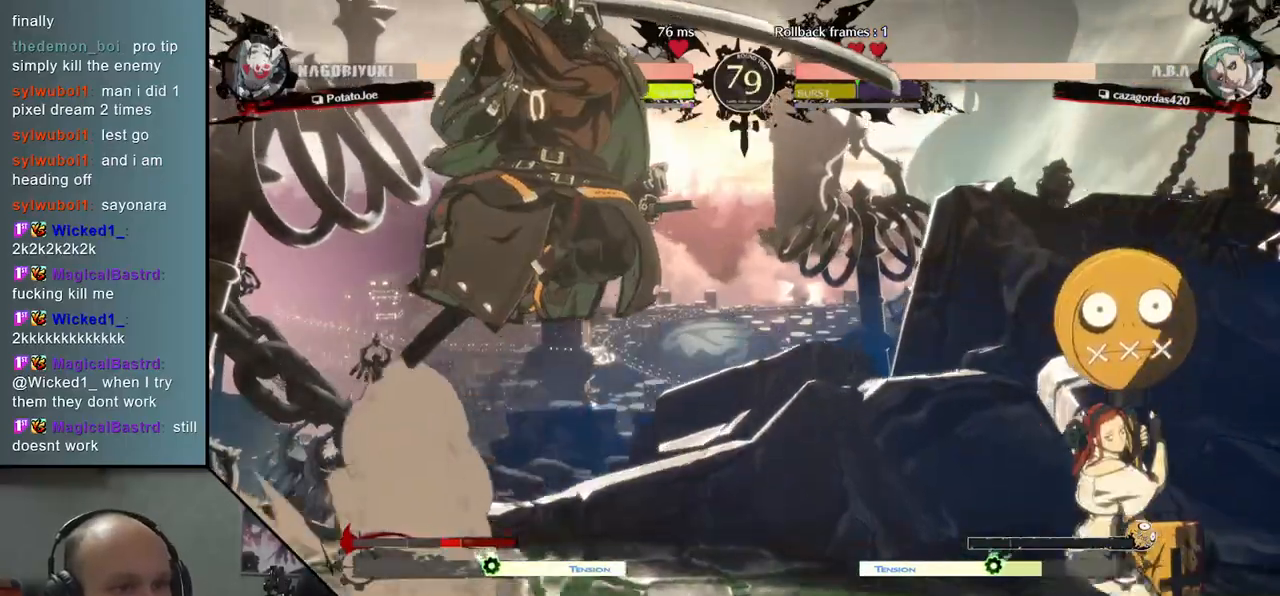
Gameplay with a controller (arcade stick); each line is a JSON object with the inputs held at the frame after it. "events" lists button and stick changes between this image and that frame as [ms after this image, input, new state], when the widget could be followed in between. Not read: L3 R3.
{"buttons": [], "left_stick": "down-left", "events": []}
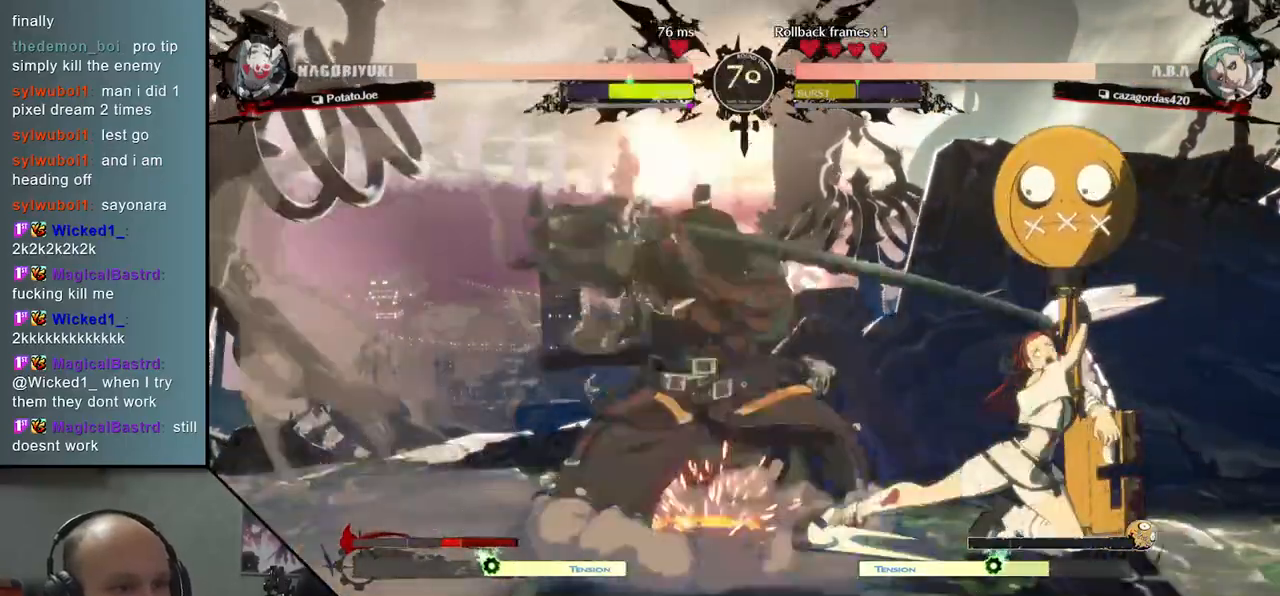
{"buttons": [], "left_stick": "down-left", "events": []}
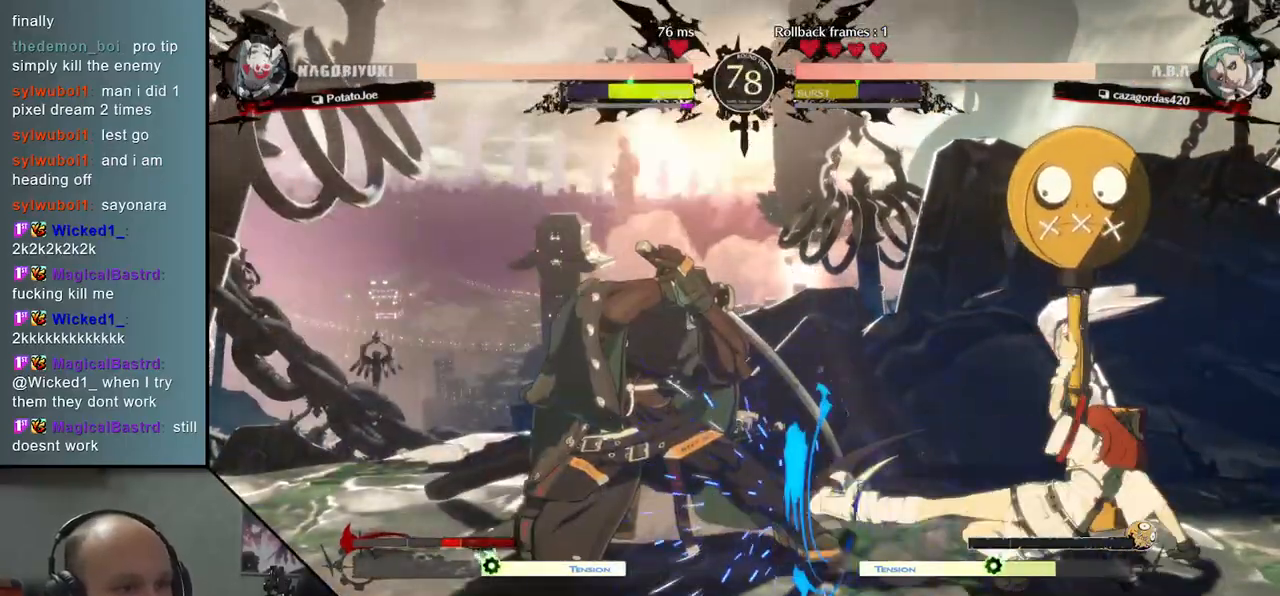
{"buttons": [], "left_stick": "down-left", "events": []}
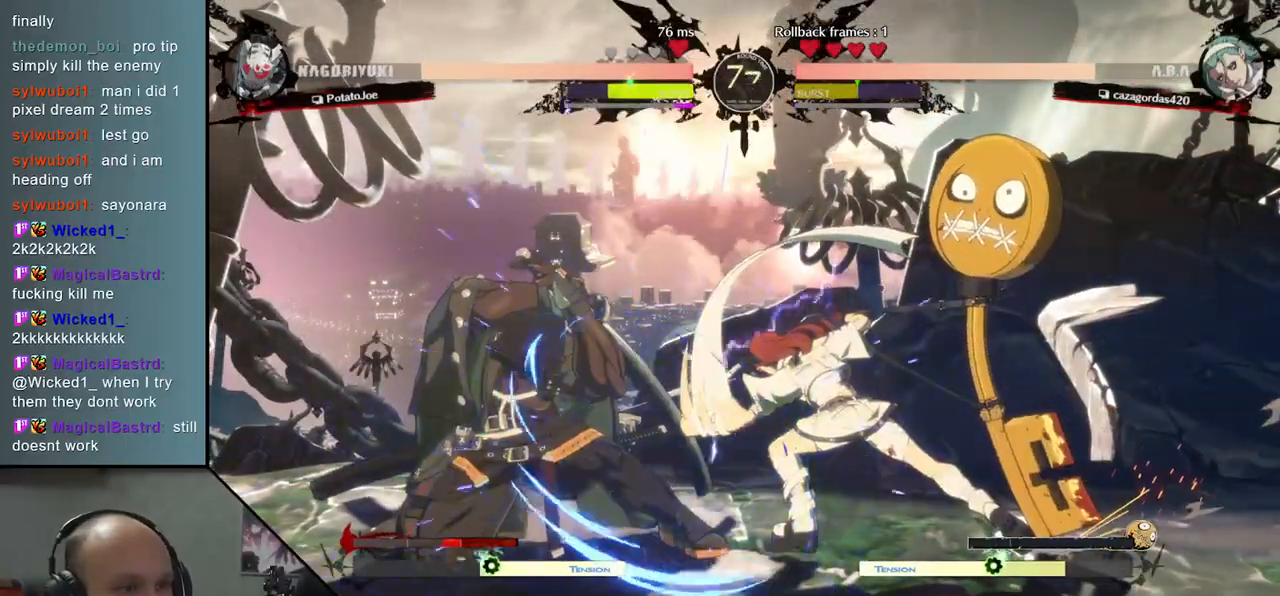
{"buttons": [], "left_stick": "left", "events": [[267, "left_stick", "left"], [367, "R2", "down"], [467, "R2", "up"]]}
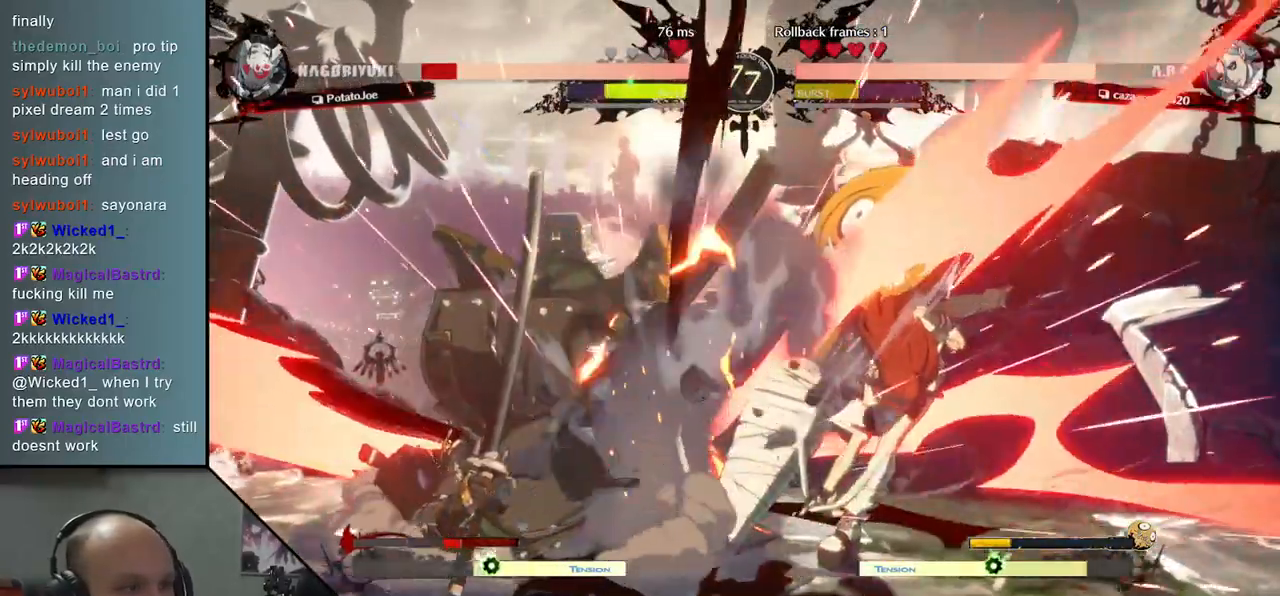
{"buttons": [], "left_stick": "down-left", "events": [[17, "R2", "down"], [133, "R2", "up"], [217, "left_stick", "down-left"]]}
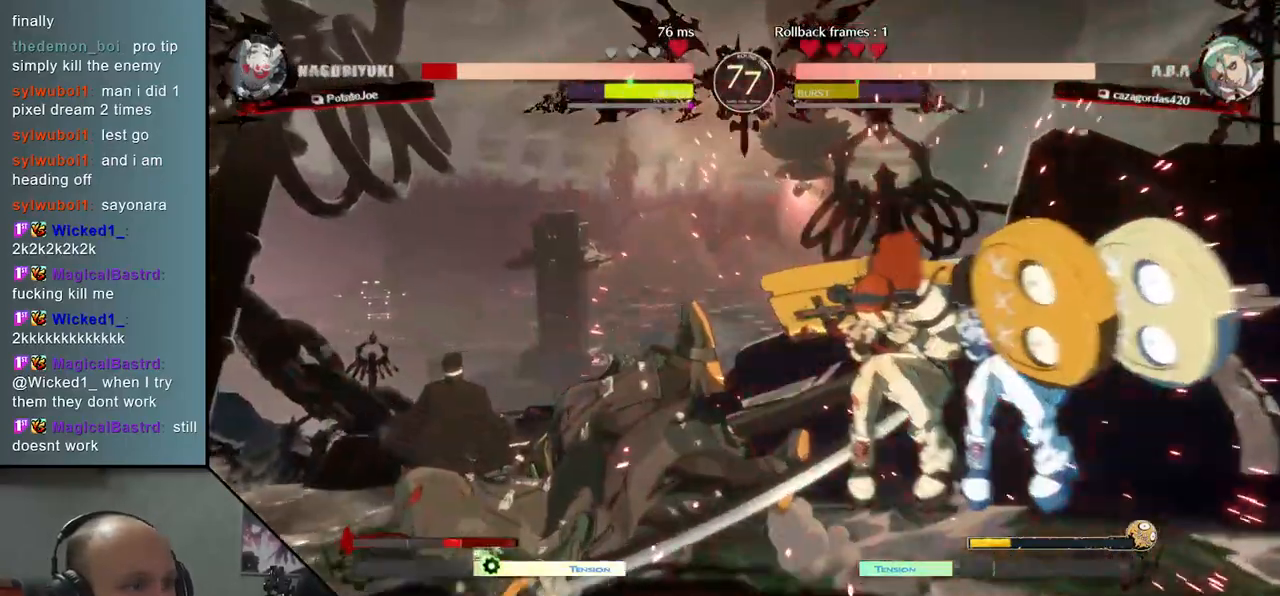
{"buttons": [], "left_stick": "down-left", "events": []}
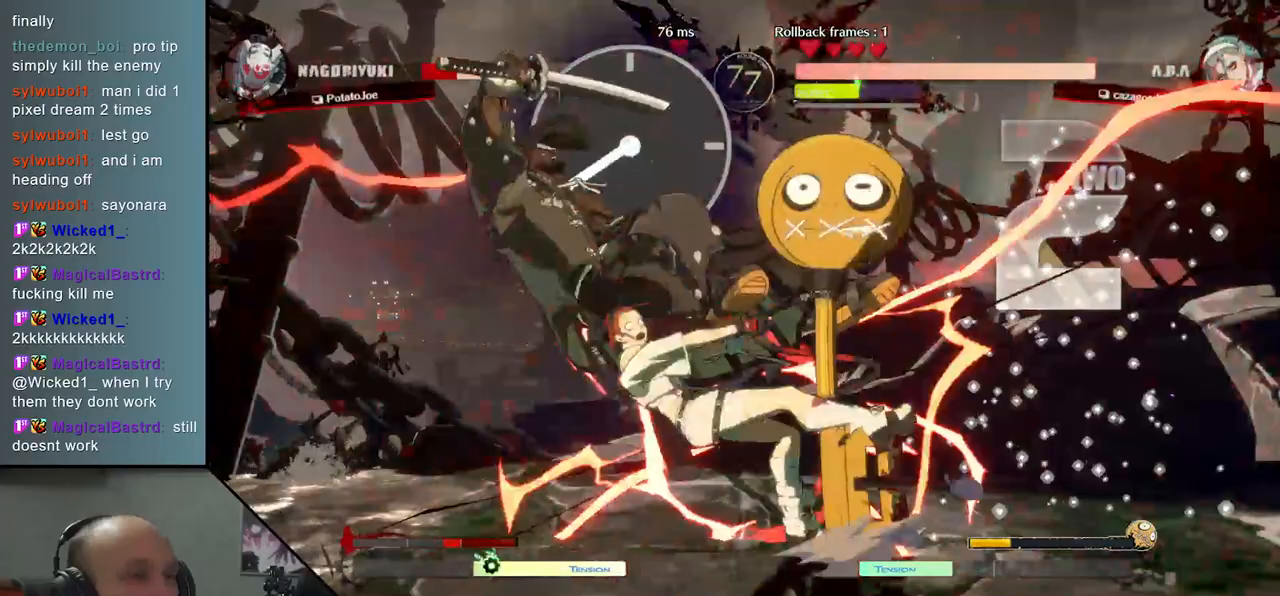
{"buttons": [], "left_stick": "left", "events": [[150, "left_stick", "left"]]}
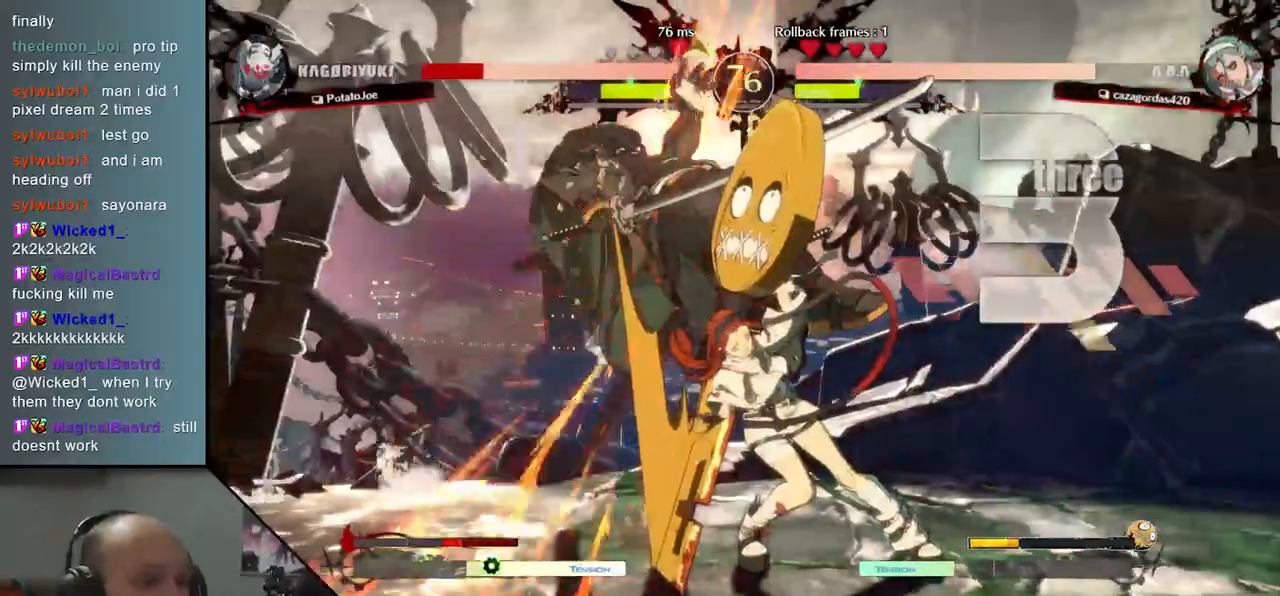
{"buttons": [], "left_stick": "down-left", "events": [[33, "left_stick", "down-left"]]}
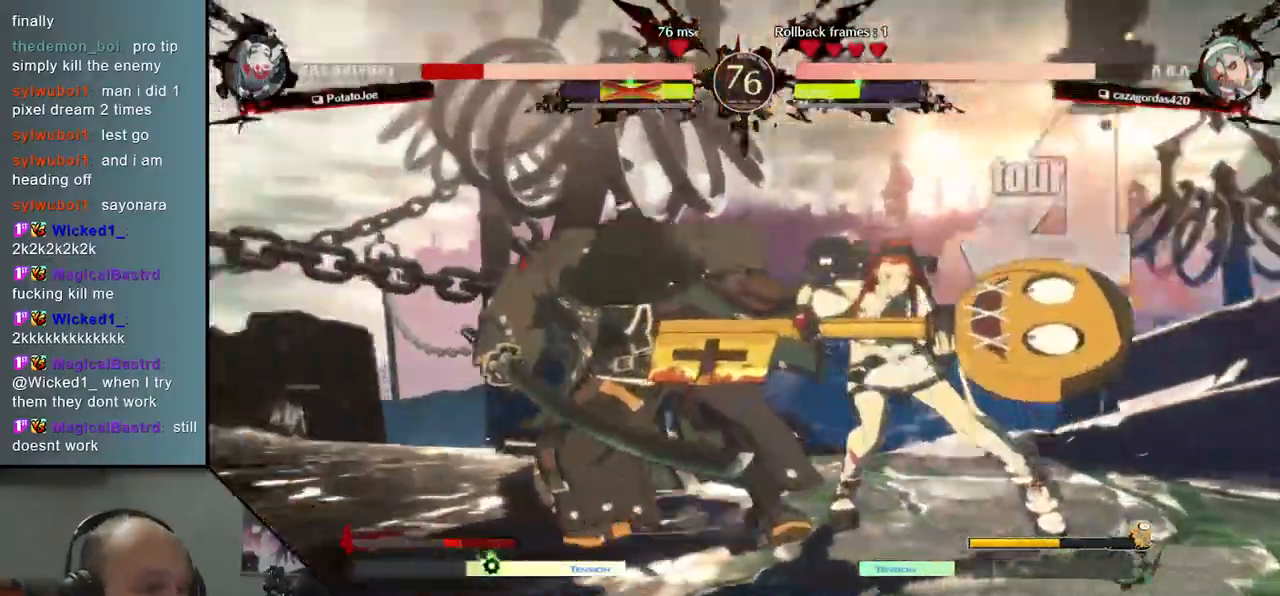
{"buttons": [], "left_stick": "down-left", "events": []}
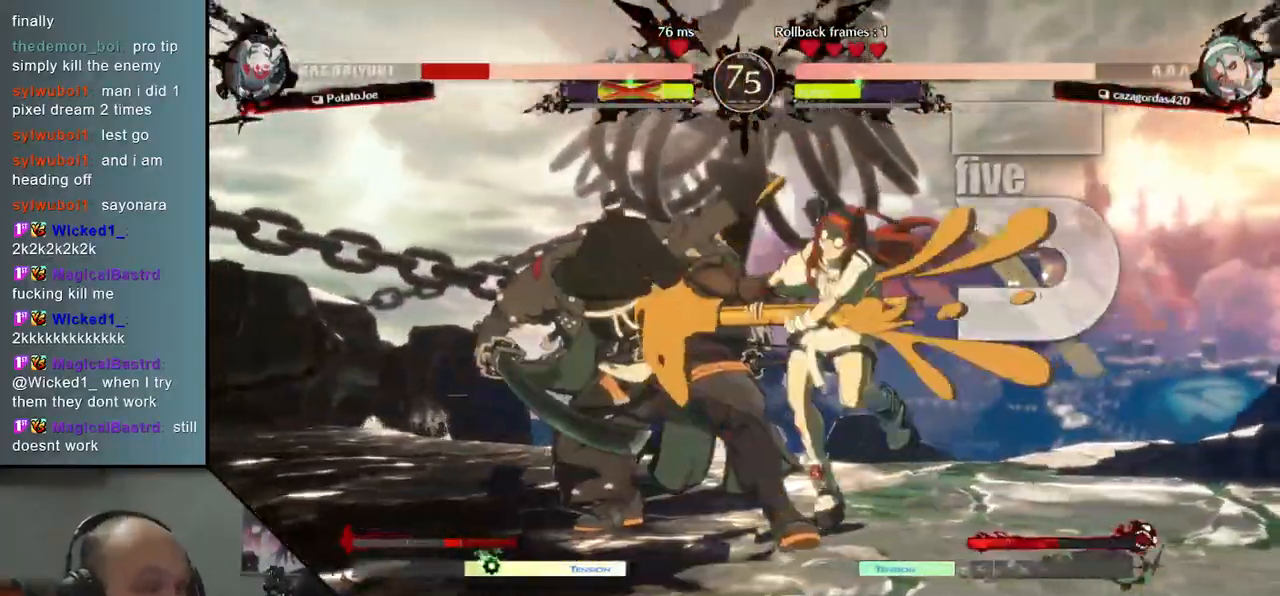
{"buttons": [], "left_stick": "left", "events": [[483, "left_stick", "left"]]}
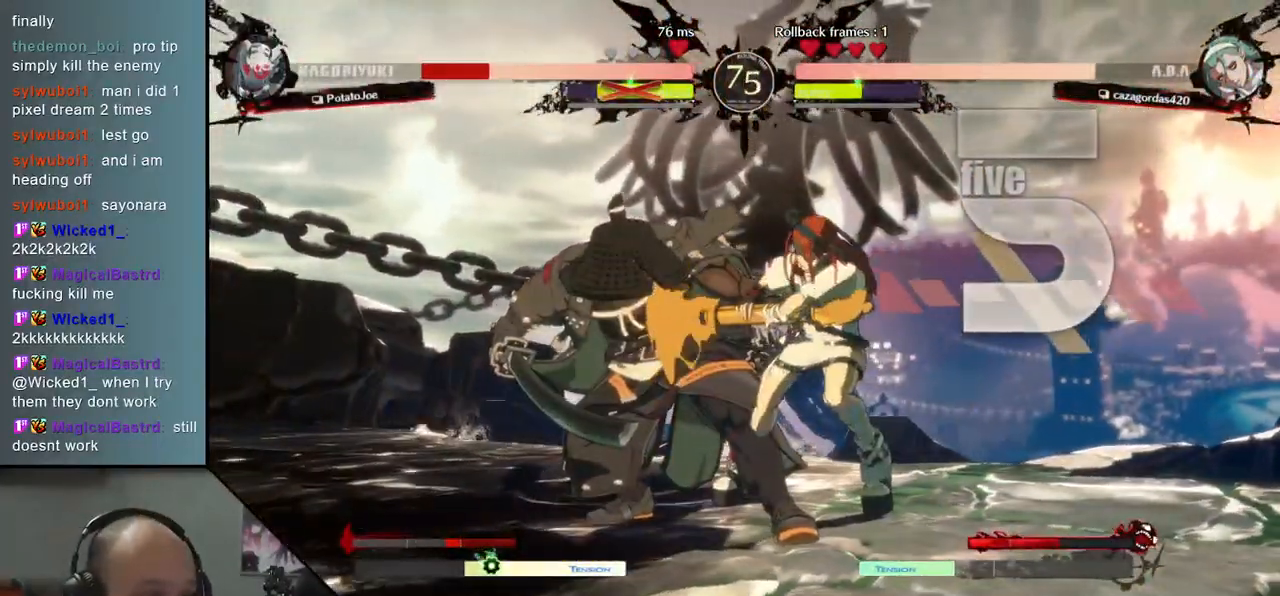
{"buttons": [], "left_stick": "left", "events": []}
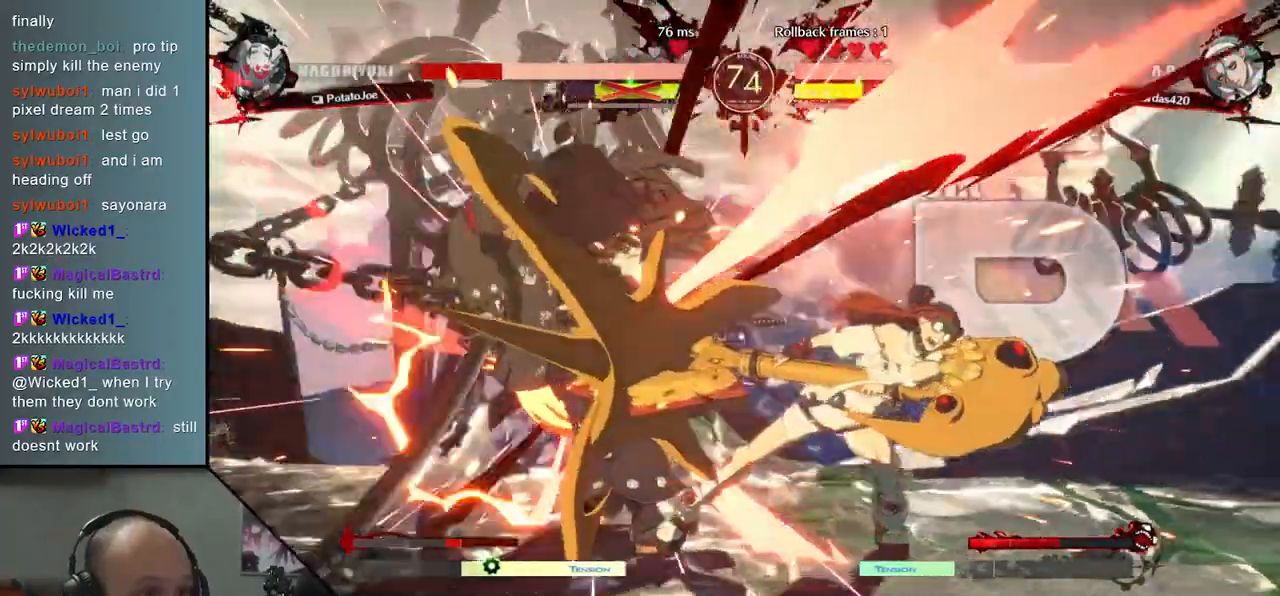
{"buttons": [], "left_stick": "left", "events": []}
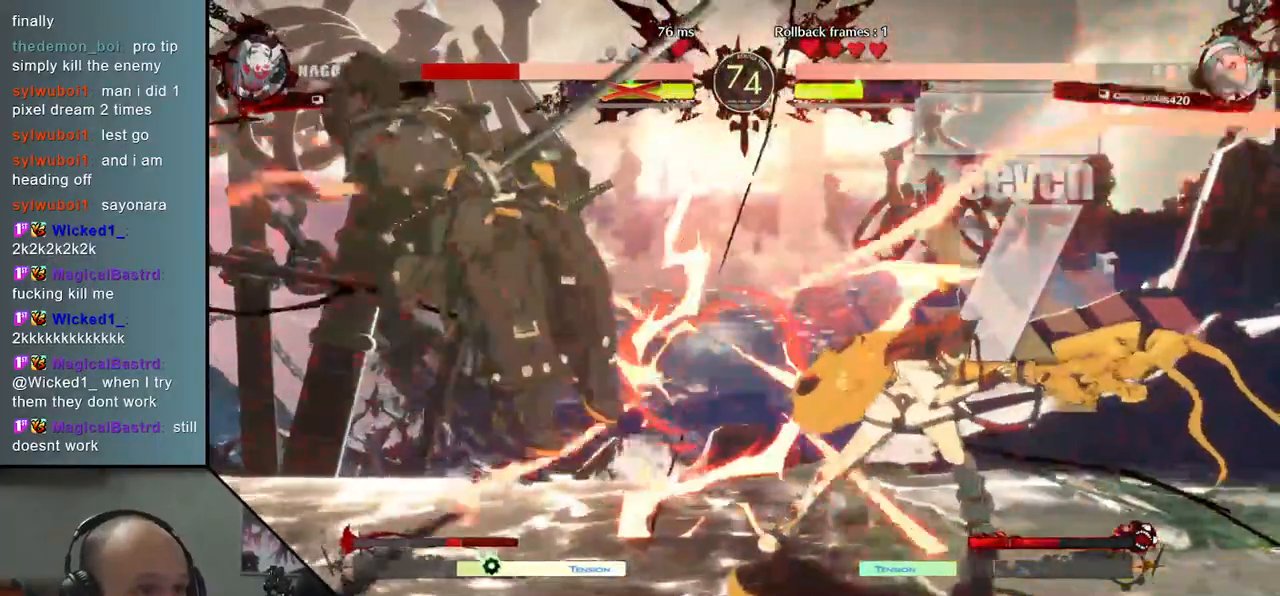
{"buttons": [], "left_stick": "left", "events": []}
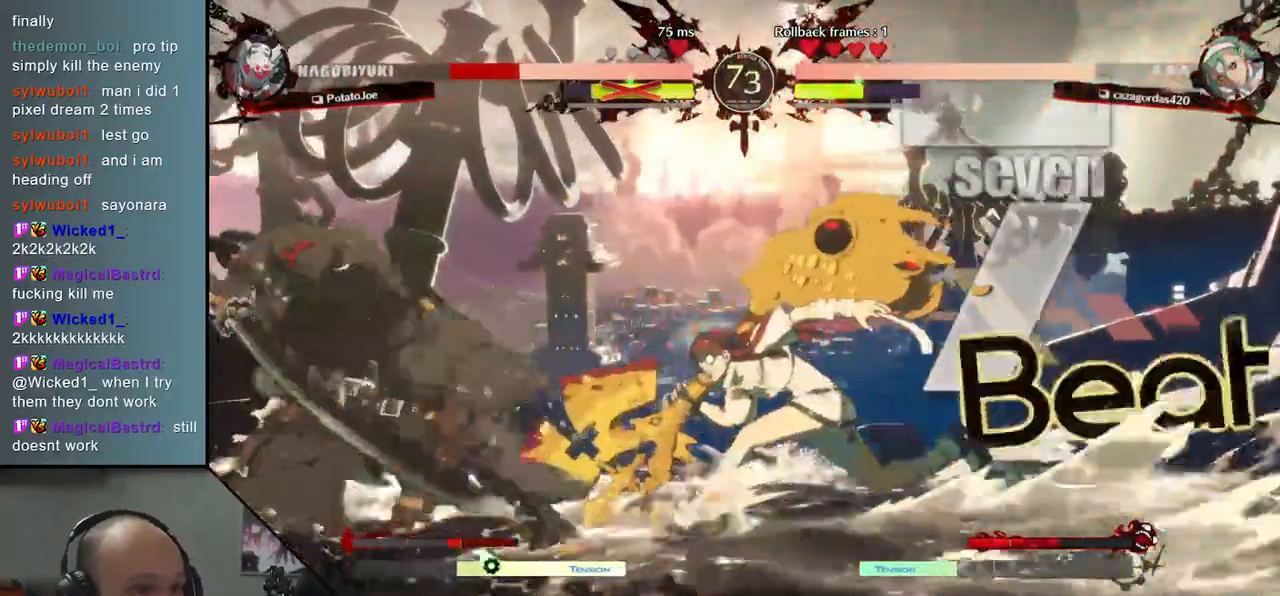
{"buttons": [], "left_stick": "down-left", "events": [[50, "L2", "down"], [67, "left_stick", "center"], [100, "L2", "up"], [200, "L2", "down"], [300, "L2", "up"], [300, "left_stick", "down-left"]]}
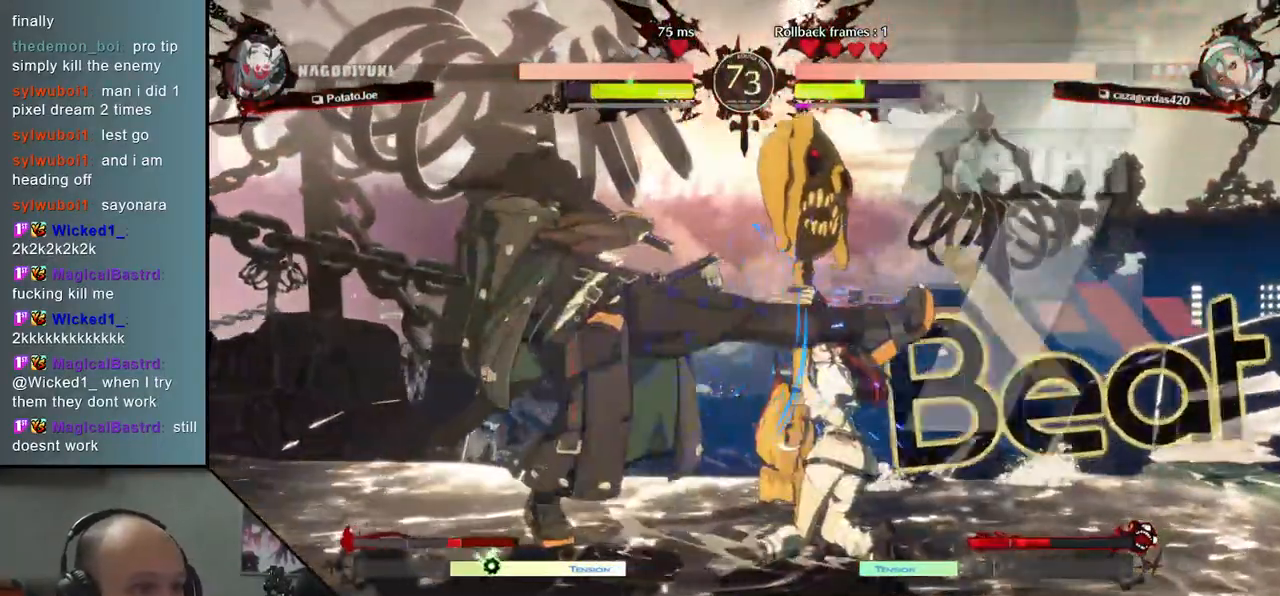
{"buttons": [], "left_stick": "down-left", "events": []}
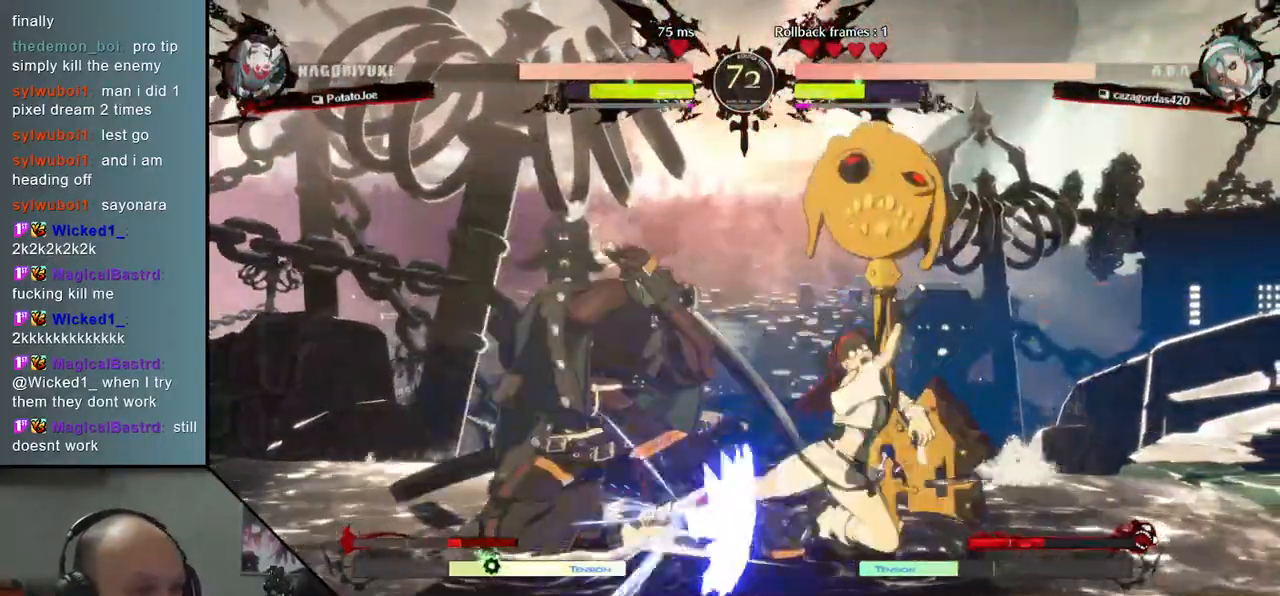
{"buttons": [], "left_stick": "down-left", "events": []}
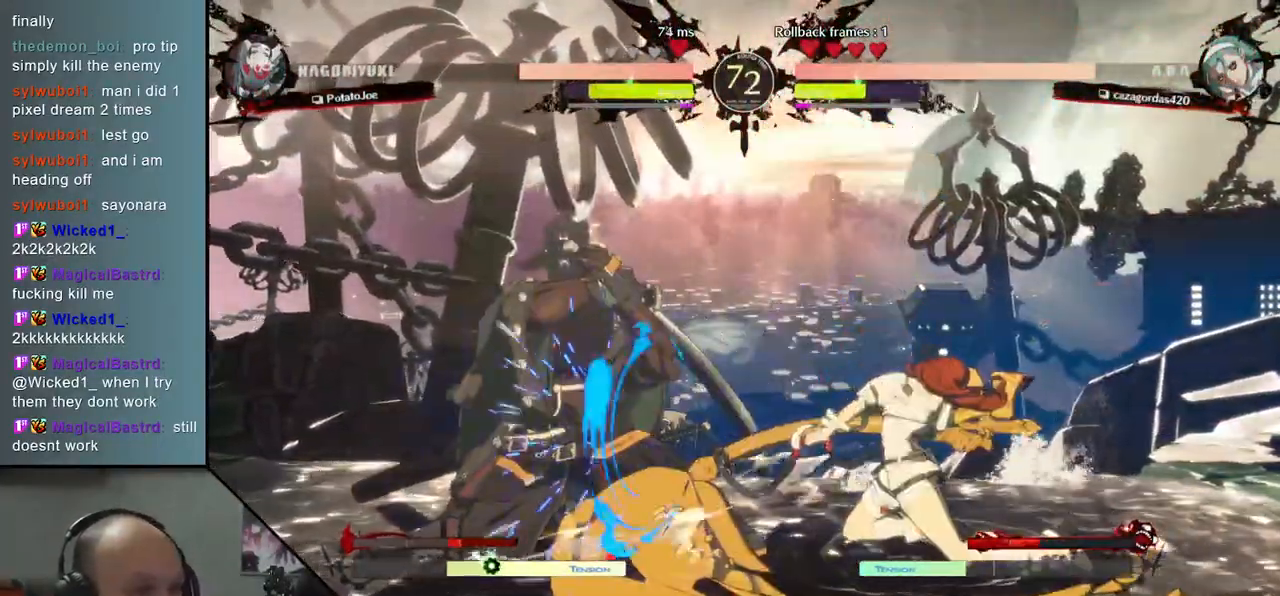
{"buttons": [], "left_stick": "down-left", "events": []}
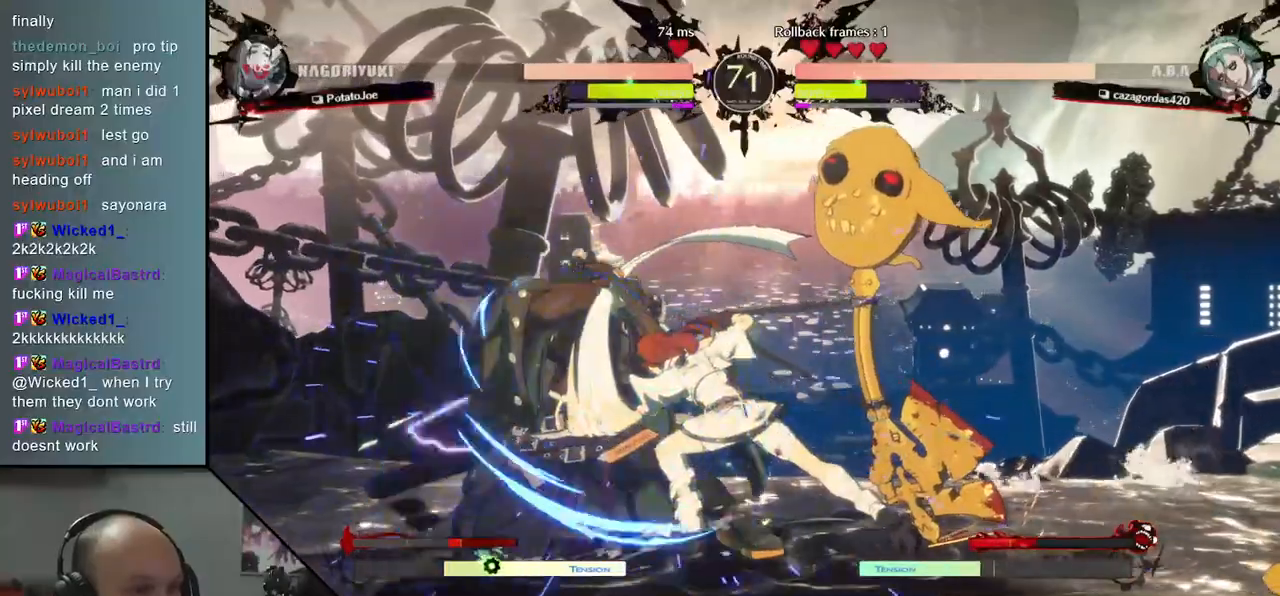
{"buttons": [], "left_stick": "down-left", "events": [[217, "L2", "down"], [283, "L2", "up"], [367, "L2", "down"], [467, "L2", "up"]]}
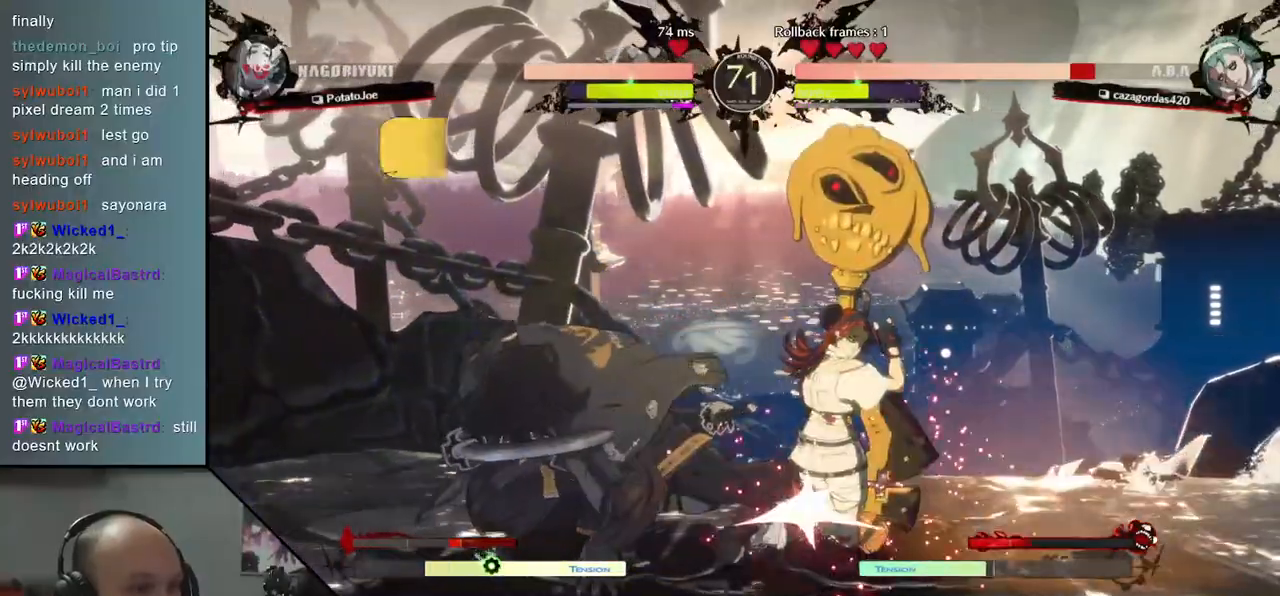
{"buttons": [], "left_stick": "center", "events": [[83, "TRIANGLE", "down"], [100, "left_stick", "left"], [183, "TRIANGLE", "up"], [233, "left_stick", "center"], [267, "TRIANGLE", "down"], [350, "TRIANGLE", "up"], [433, "TRIANGLE", "down"], [483, "TRIANGLE", "up"]]}
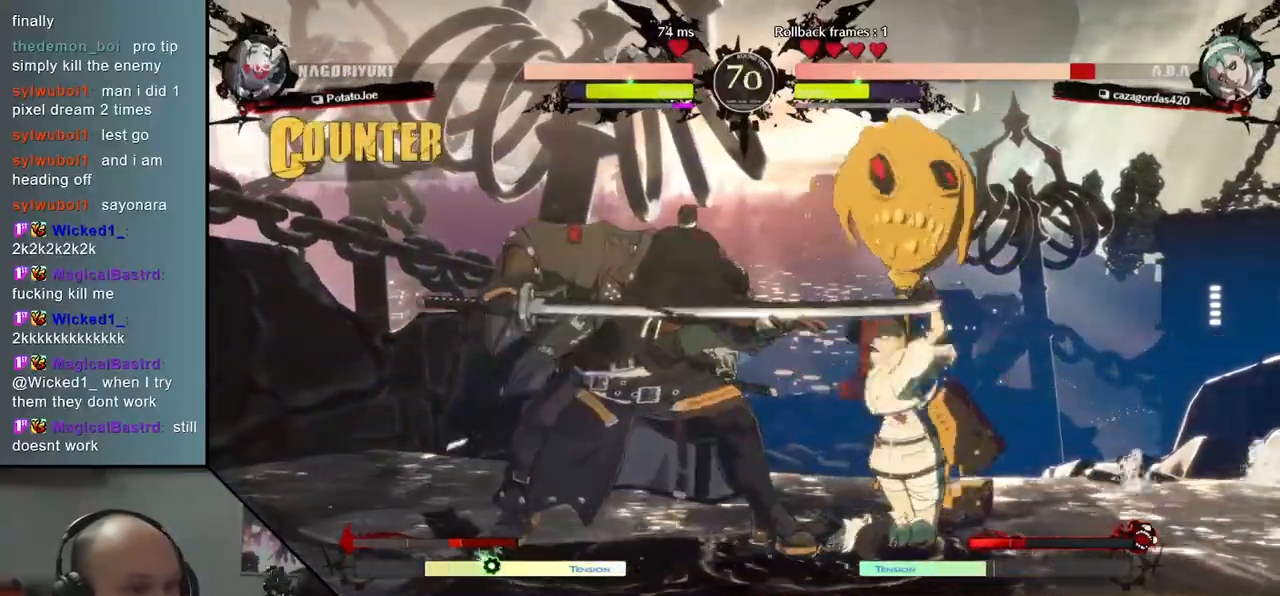
{"buttons": ["TRIANGLE"], "left_stick": "center", "events": [[67, "TRIANGLE", "down"], [183, "TRIANGLE", "up"], [267, "TRIANGLE", "down"], [367, "TRIANGLE", "up"], [450, "TRIANGLE", "down"]]}
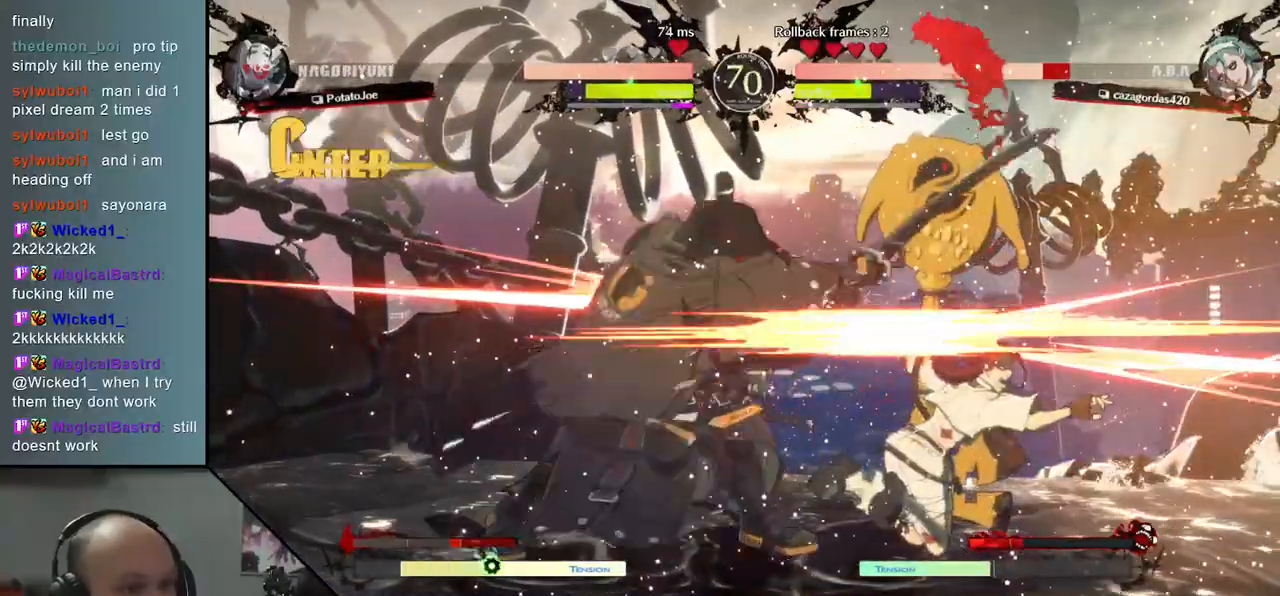
{"buttons": [], "left_stick": "center", "events": [[67, "TRIANGLE", "up"], [150, "TRIANGLE", "down"], [233, "TRIANGLE", "up"], [350, "TRIANGLE", "down"], [450, "TRIANGLE", "up"]]}
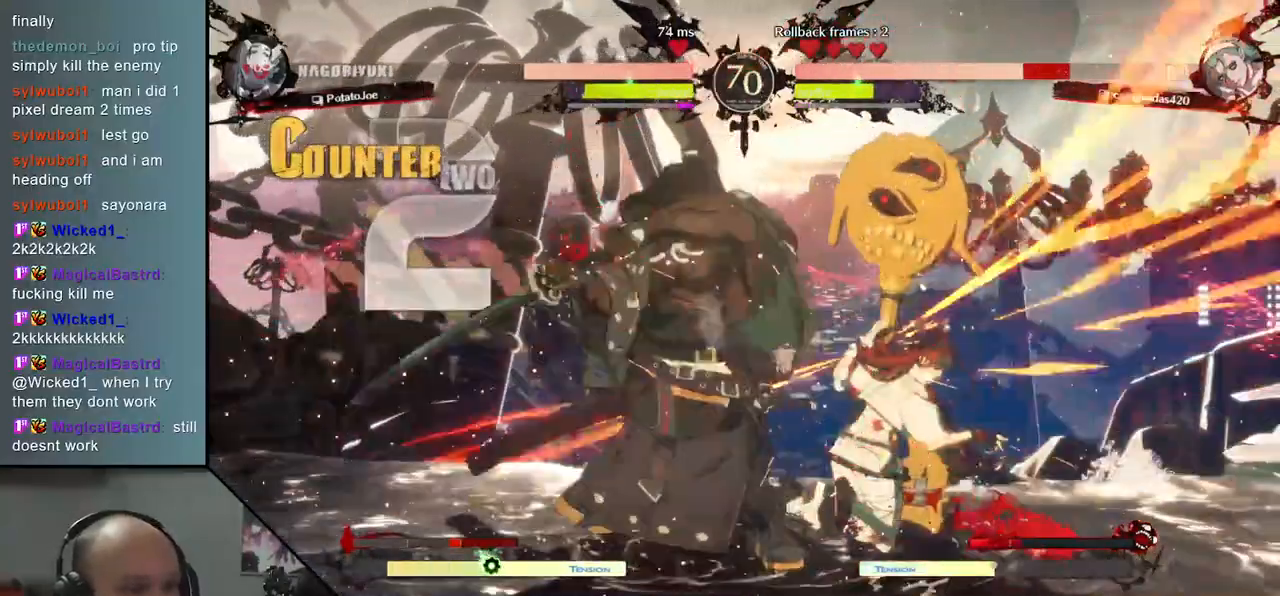
{"buttons": [], "left_stick": "right", "events": [[33, "left_stick", "right"], [200, "R2", "down"], [200, "SQUARE", "down"], [233, "R1", "down"], [233, "TRIANGLE", "down"], [400, "TRIANGLE", "up"], [433, "R1", "up"], [433, "R2", "up"], [433, "SQUARE", "up"]]}
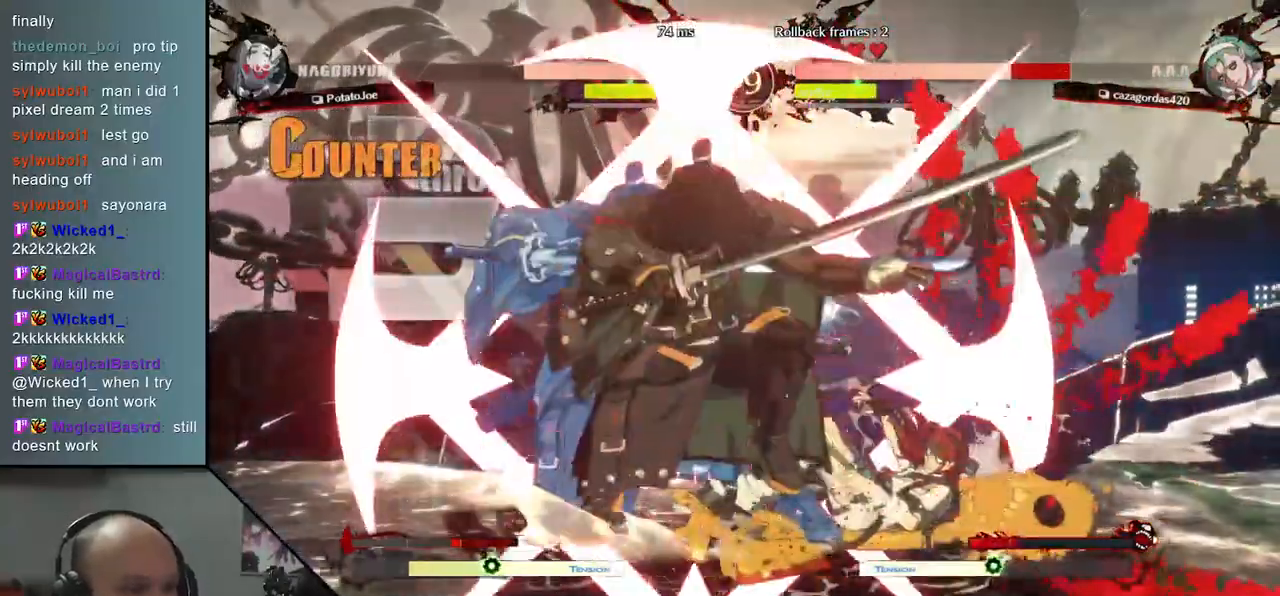
{"buttons": [], "left_stick": "right", "events": []}
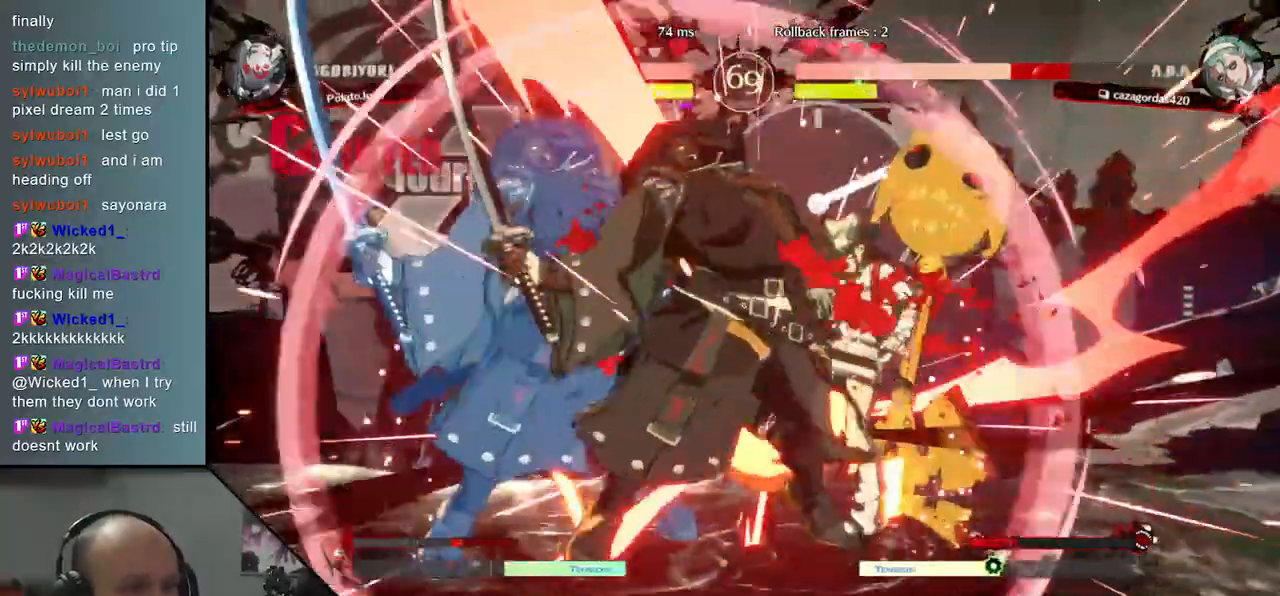
{"buttons": [], "left_stick": "down-left", "events": [[183, "left_stick", "down"], [233, "left_stick", "down-left"], [283, "SQUARE", "down"], [467, "SQUARE", "up"]]}
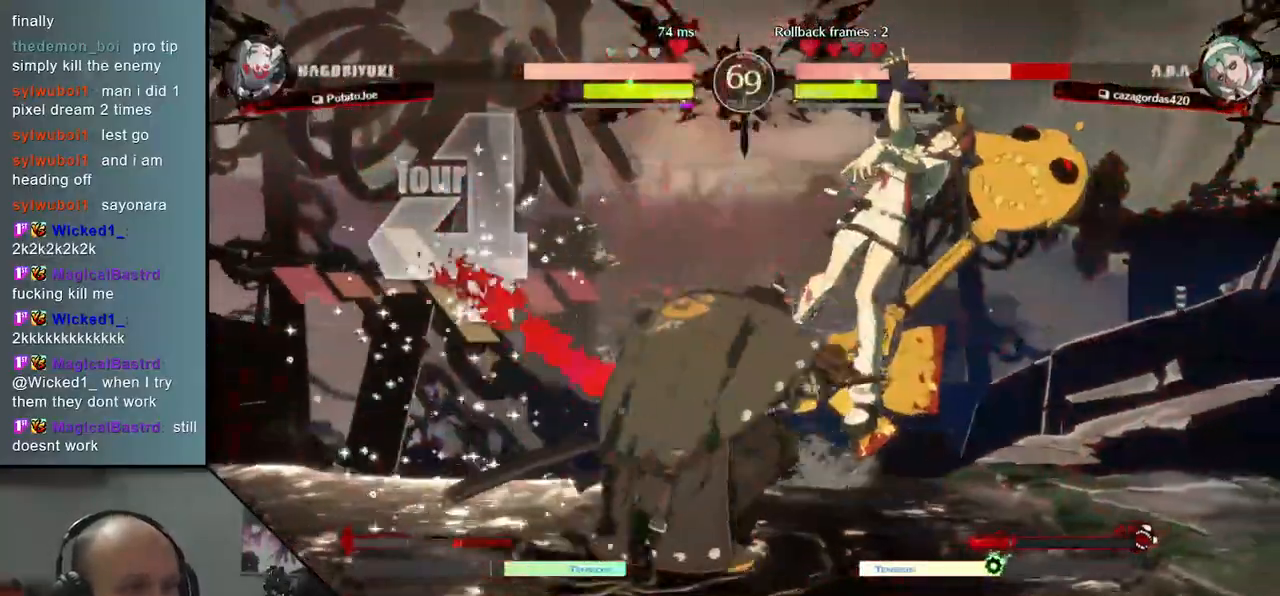
{"buttons": ["L2"], "left_stick": "center", "events": [[67, "left_stick", "left"], [200, "left_stick", "down"], [283, "left_stick", "right"], [433, "left_stick", "center"], [450, "L2", "down"]]}
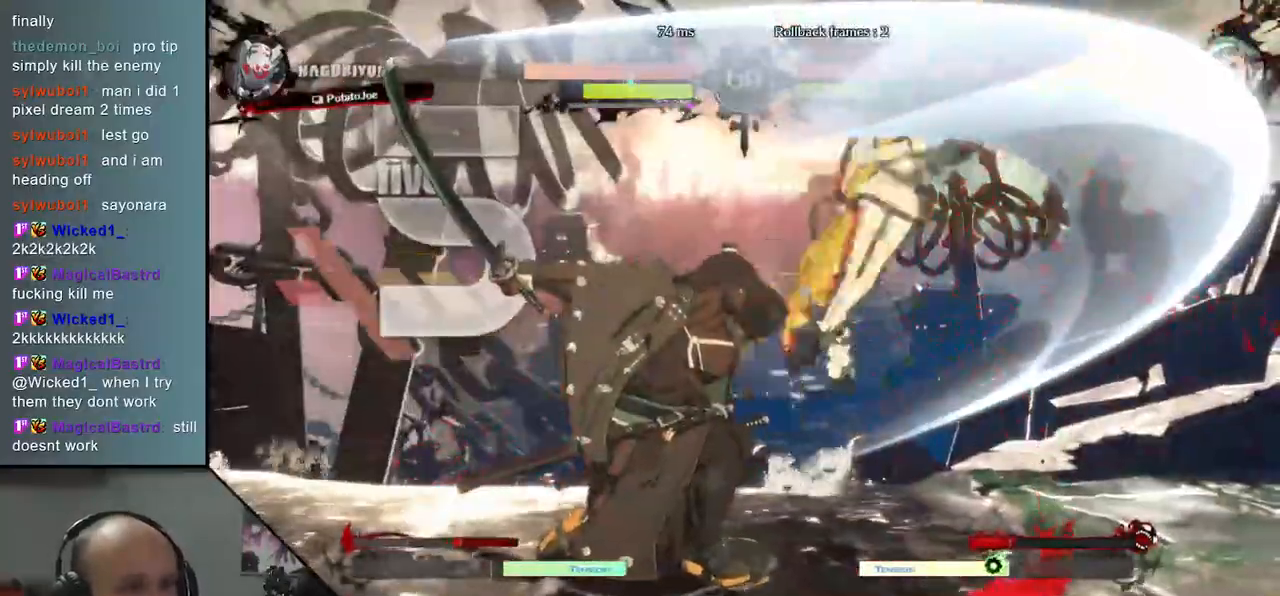
{"buttons": [], "left_stick": "down-right", "events": [[50, "L2", "up"], [433, "left_stick", "down"], [483, "left_stick", "down-right"]]}
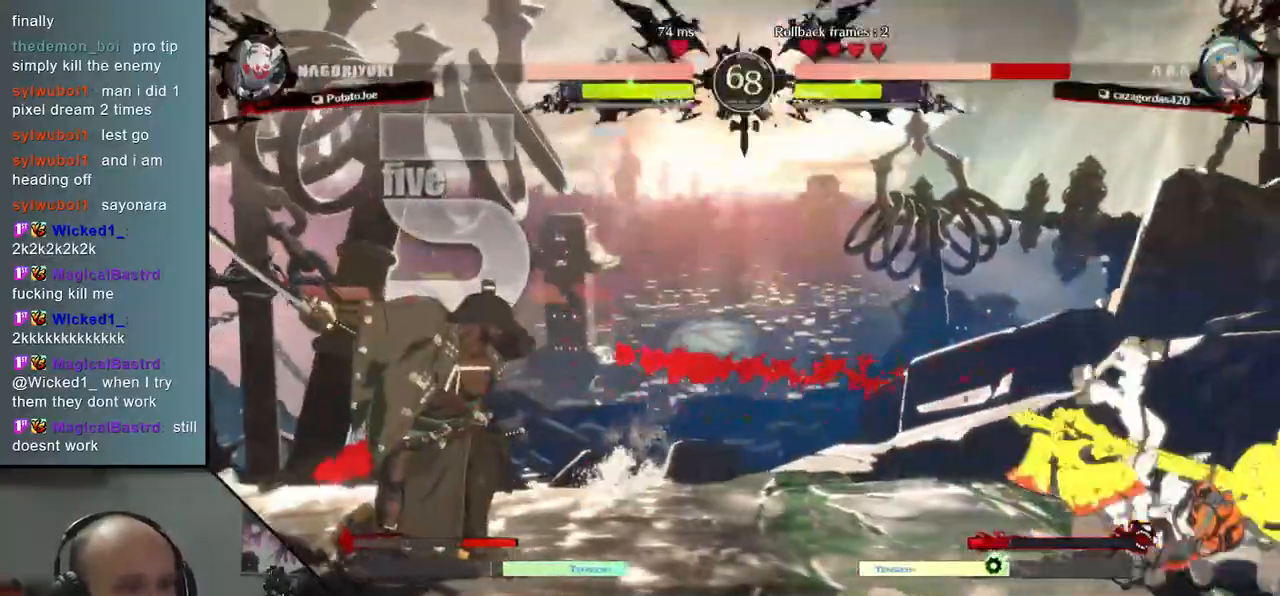
{"buttons": [], "left_stick": "right", "events": [[33, "left_stick", "right"], [67, "TRIANGLE", "down"], [150, "TRIANGLE", "up"], [150, "left_stick", "center"], [200, "left_stick", "down-left"], [283, "left_stick", "right"], [317, "L2", "down"], [400, "L2", "up"]]}
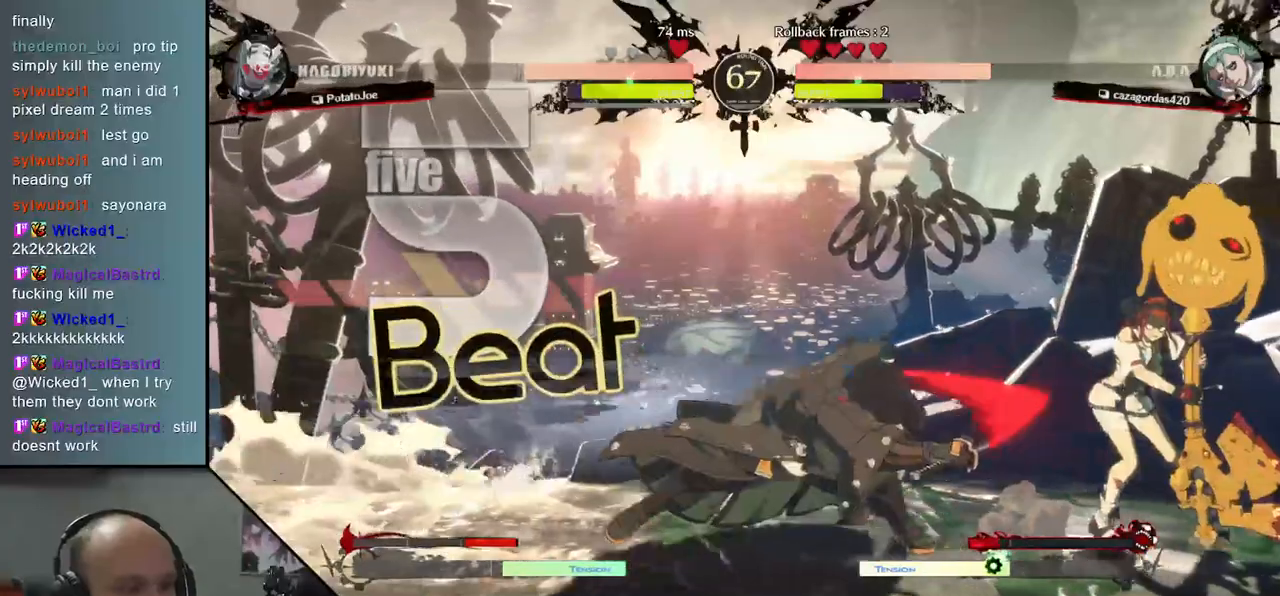
{"buttons": ["SQUARE"], "left_stick": "center", "events": [[267, "left_stick", "center"], [283, "SQUARE", "down"], [367, "SQUARE", "up"], [483, "SQUARE", "down"]]}
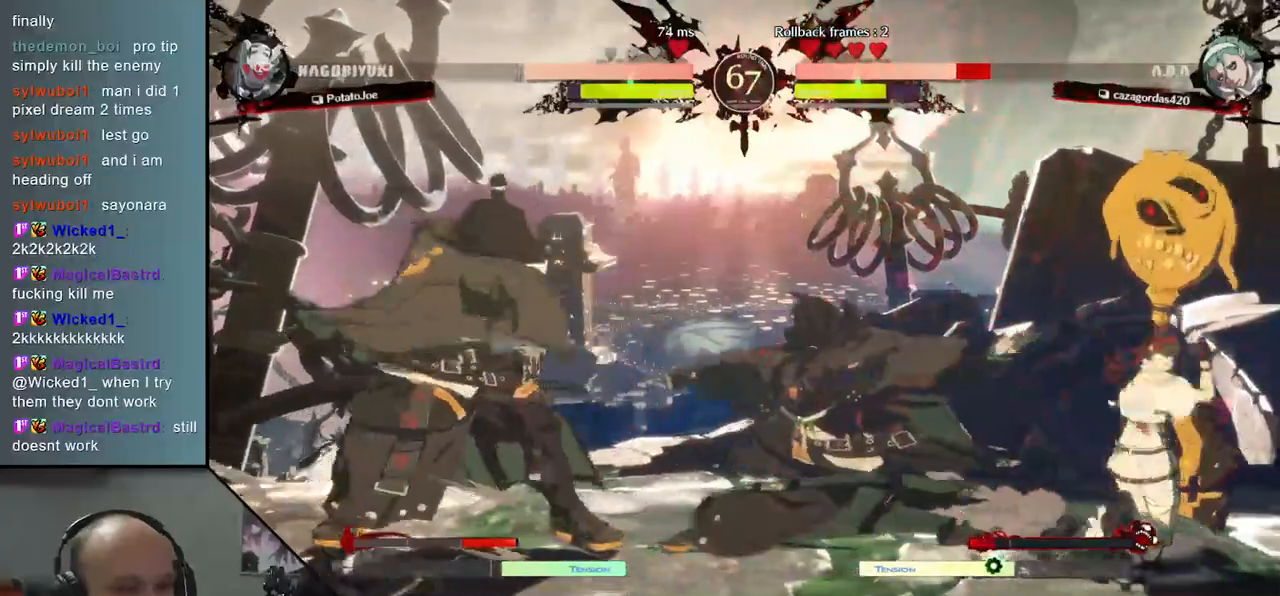
{"buttons": [], "left_stick": "left", "events": [[83, "SQUARE", "up"], [467, "left_stick", "left"]]}